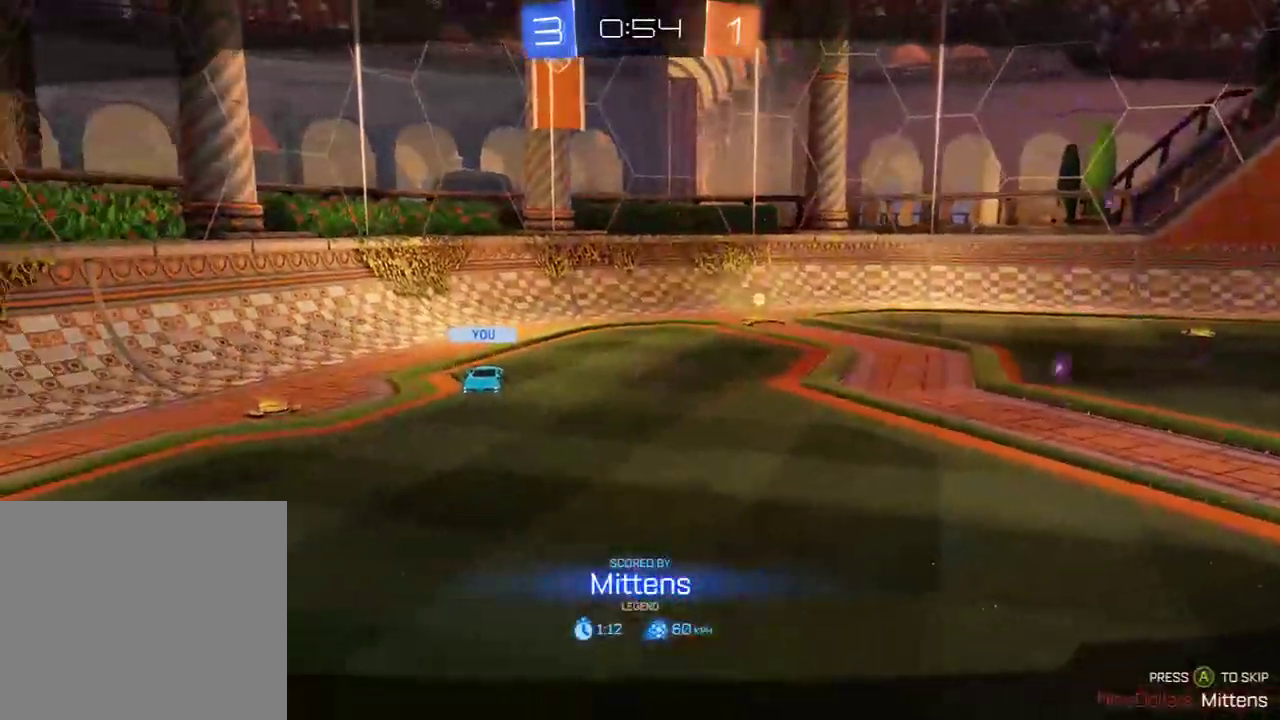
Gameplay with a controller (Xbox layout); each line is a JSON object with the inputs held at the frame after it. "events" lists button and stick changes between this image and that frame as [ms after this image, input, new state], when the widget could be followed in between.
{"buttons": ["A"], "left_stick": "center", "right_stick": "center", "events": [[483, "A", "down"]]}
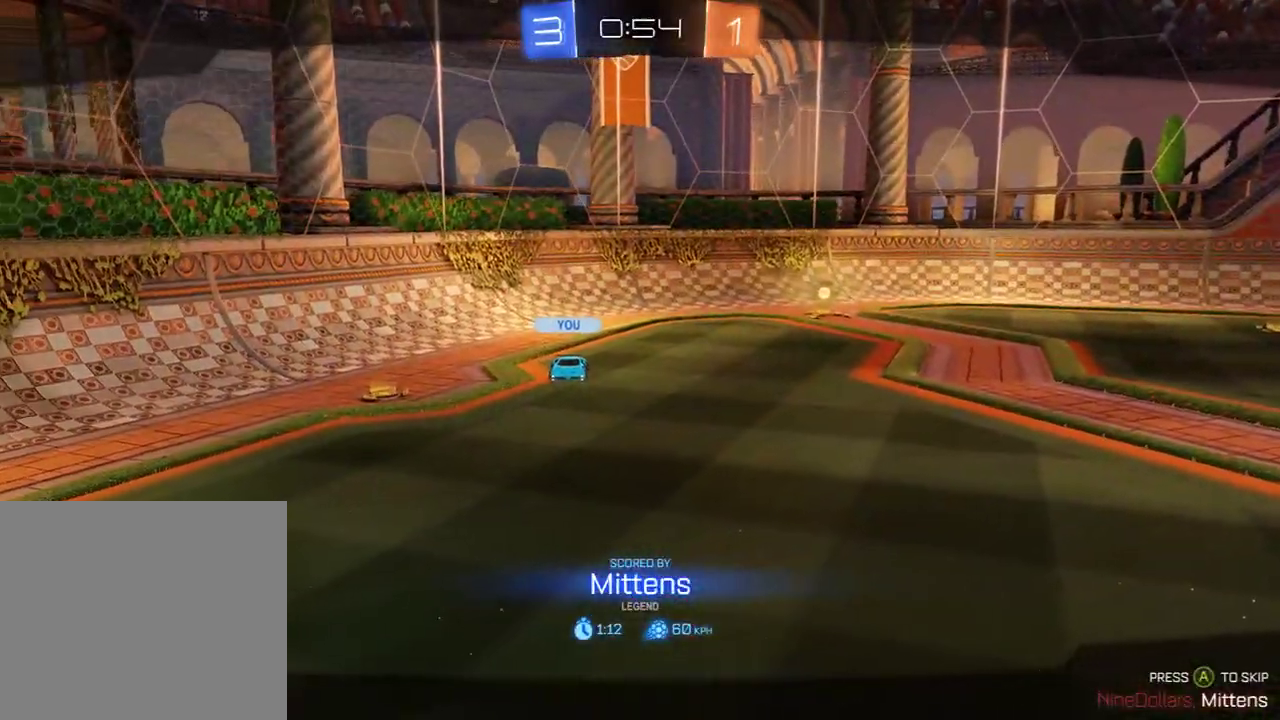
{"buttons": [], "left_stick": "center", "right_stick": "center", "events": [[83, "A", "up"]]}
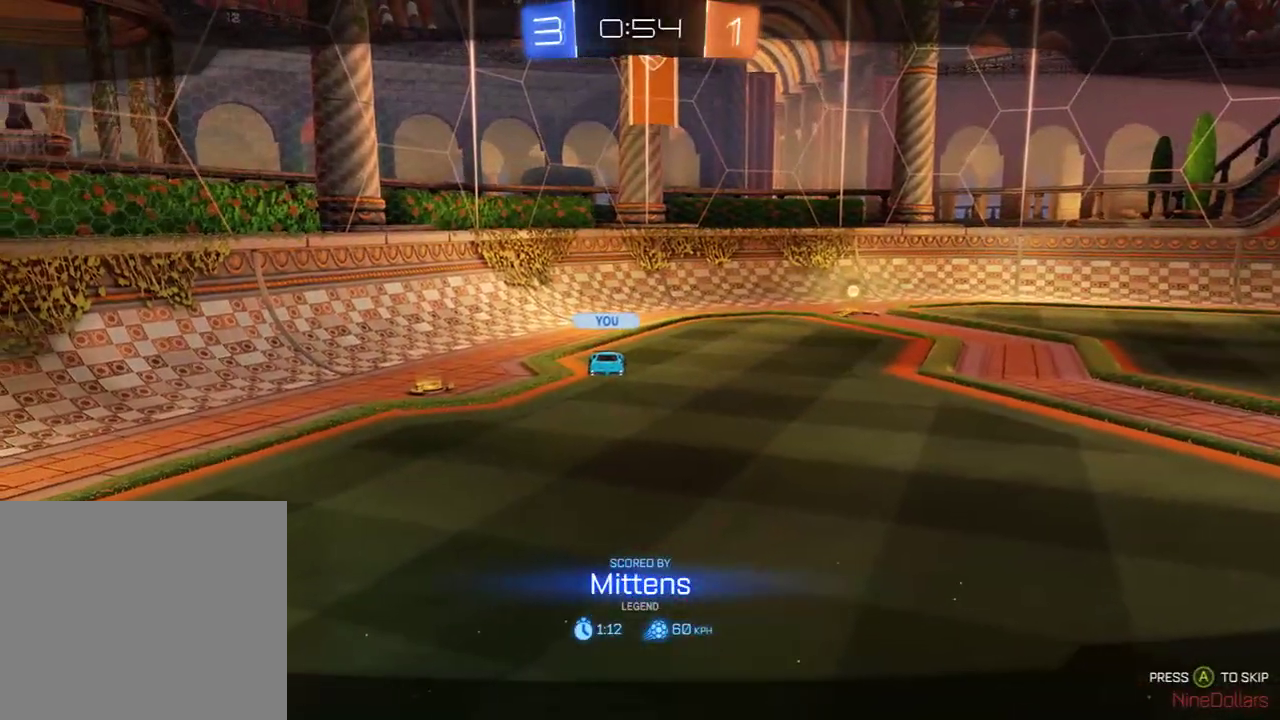
{"buttons": ["B", "R2"], "left_stick": "center", "right_stick": "center", "events": [[200, "B", "down"], [233, "R2", "down"]]}
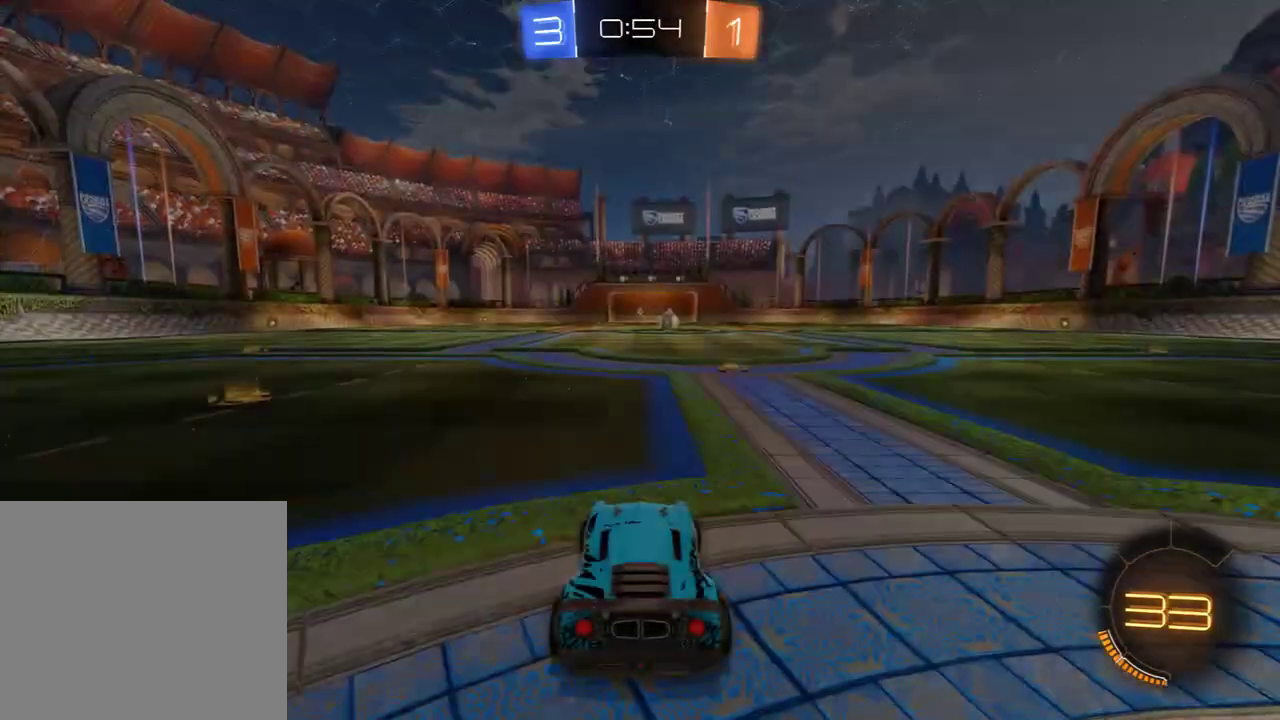
{"buttons": ["B", "R2"], "left_stick": "center", "right_stick": "center", "events": []}
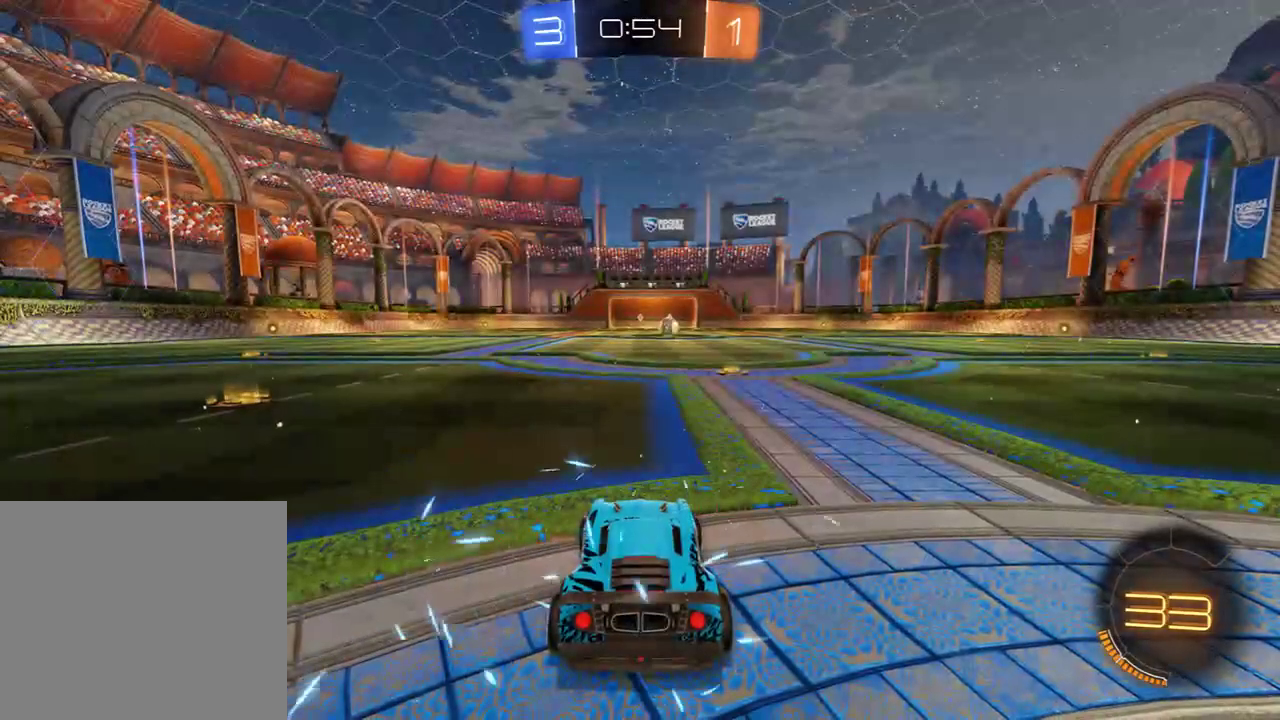
{"buttons": ["B", "R2"], "left_stick": "center", "right_stick": "center", "events": []}
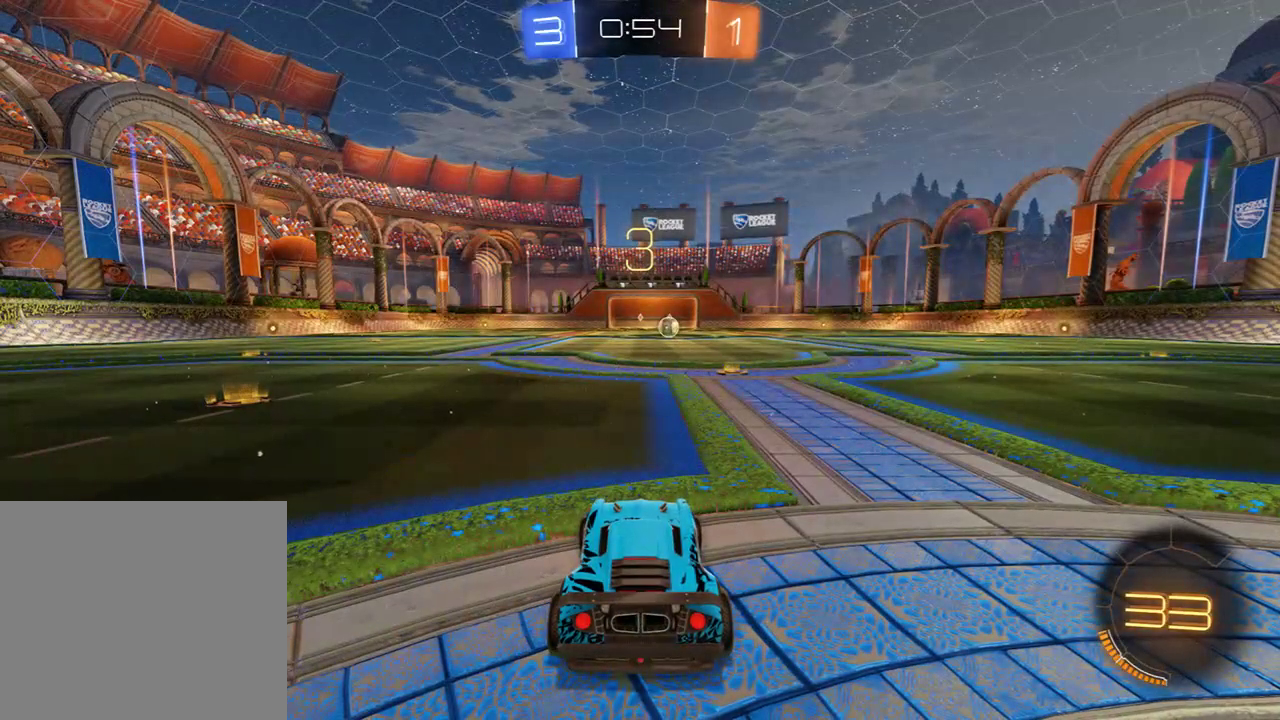
{"buttons": ["B", "R2"], "left_stick": "center", "right_stick": "center", "events": []}
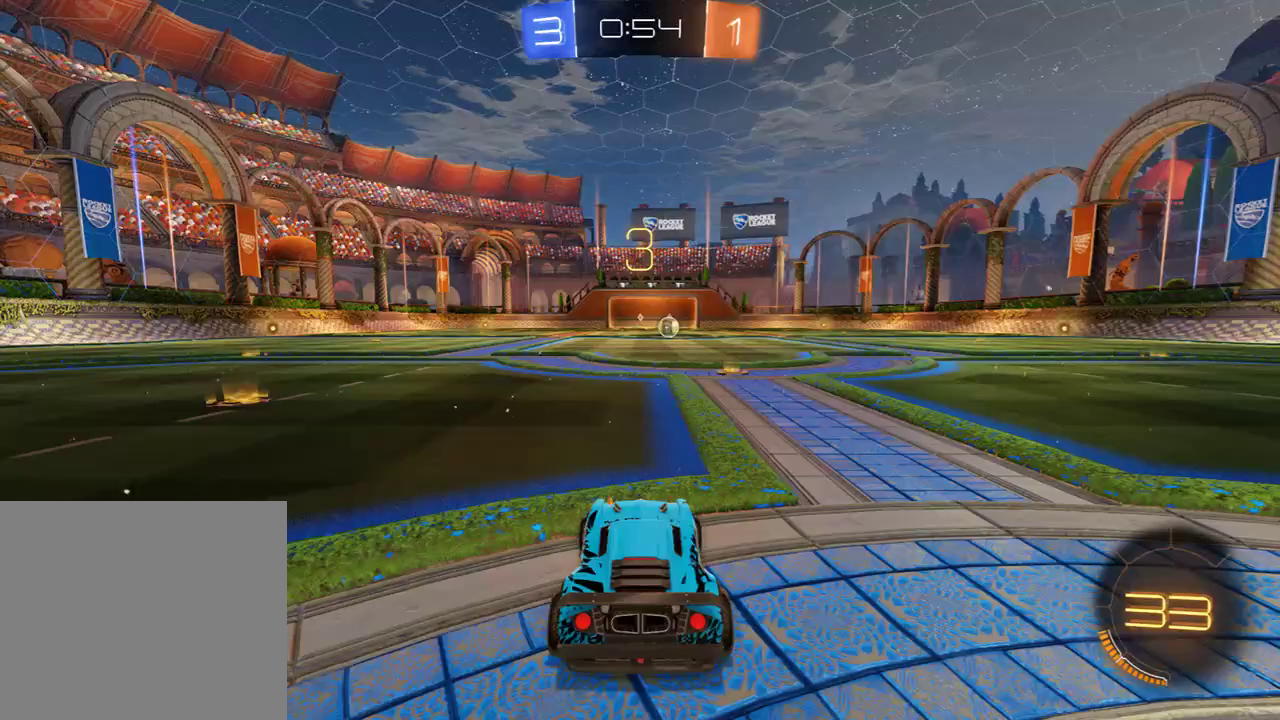
{"buttons": ["B", "R2"], "left_stick": "center", "right_stick": "center", "events": []}
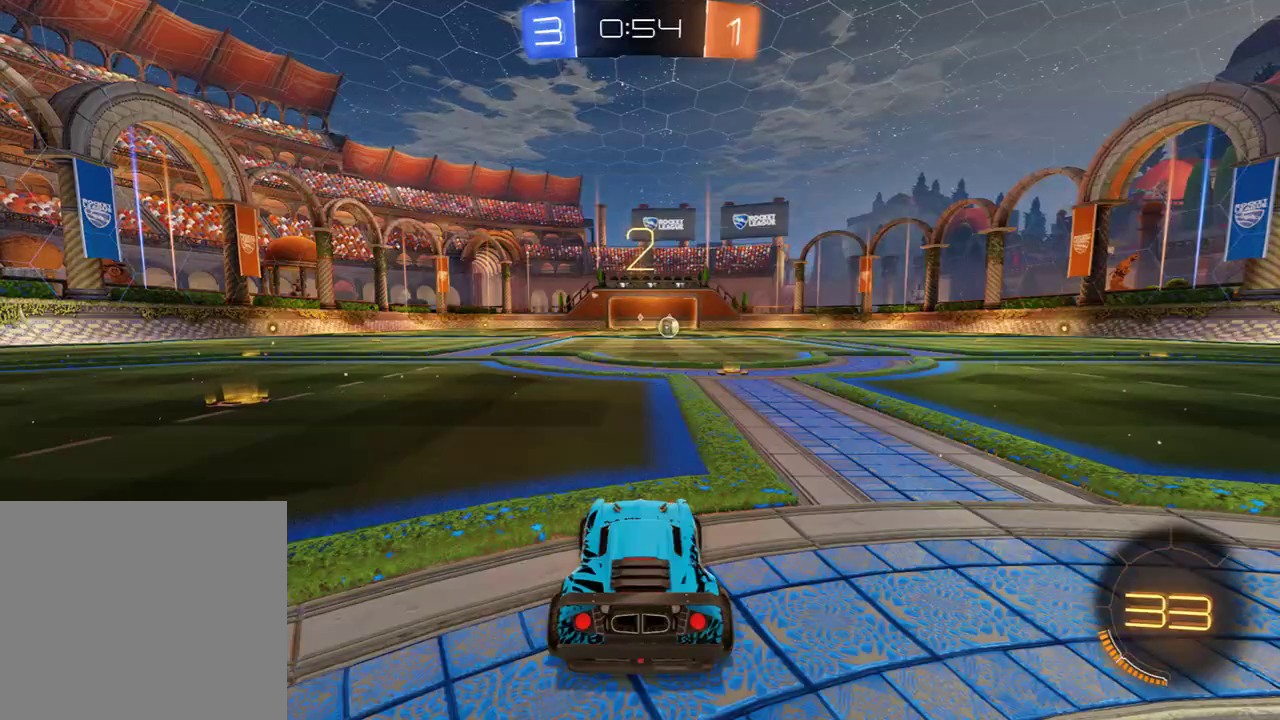
{"buttons": ["B", "L1", "R2"], "left_stick": "center", "right_stick": "center", "events": [[250, "L1", "down"], [317, "Y", "down"], [383, "Y", "up"]]}
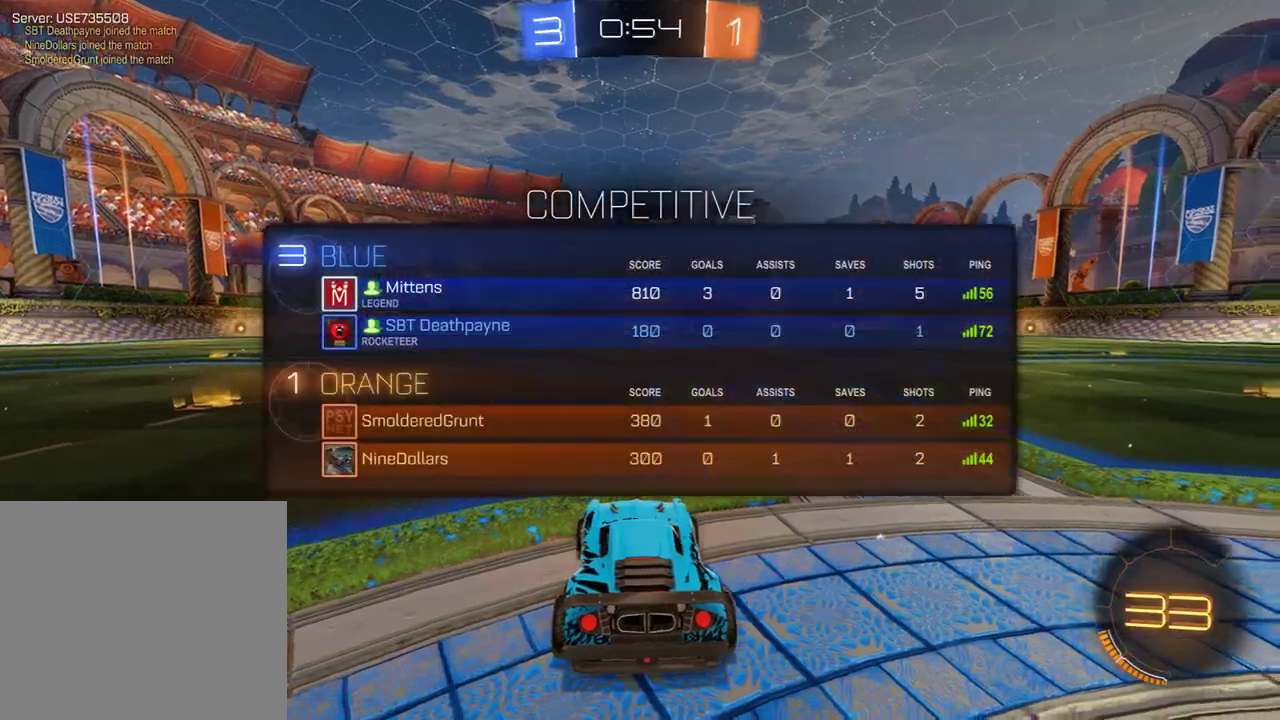
{"buttons": ["B", "R2"], "left_stick": "center", "right_stick": "center", "events": [[17, "right_stick", "right"], [150, "right_stick", "up"], [217, "right_stick", "up-right"], [333, "right_stick", "up"], [467, "right_stick", "center"], [500, "L1", "up"]]}
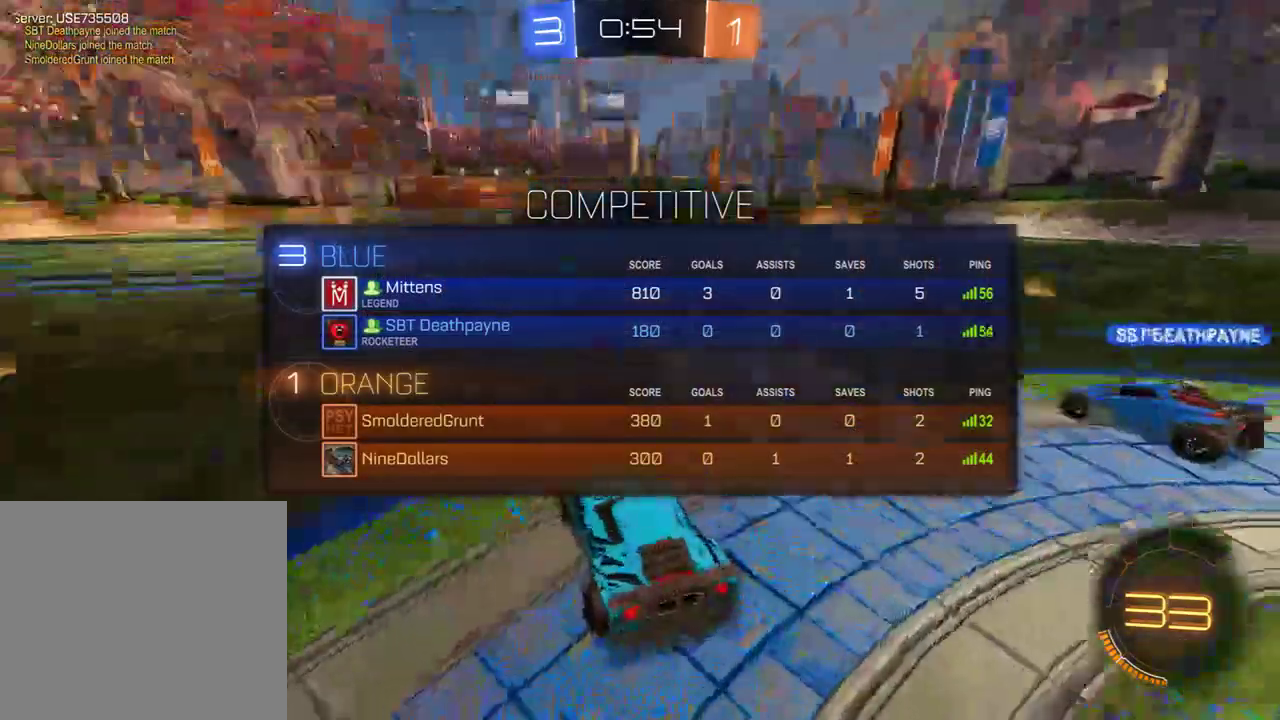
{"buttons": ["B", "R2"], "left_stick": "center", "right_stick": "center", "events": []}
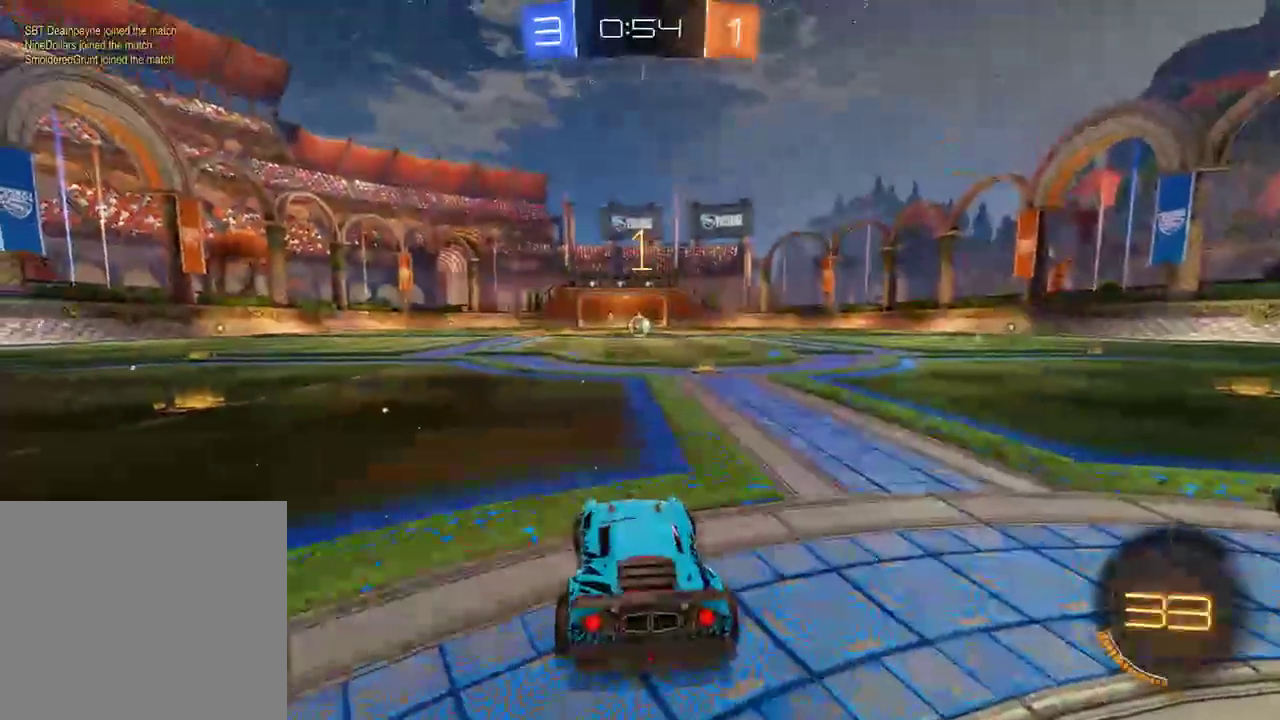
{"buttons": ["B", "R2"], "left_stick": "center", "right_stick": "center", "events": [[167, "left_stick", "right"], [317, "left_stick", "center"]]}
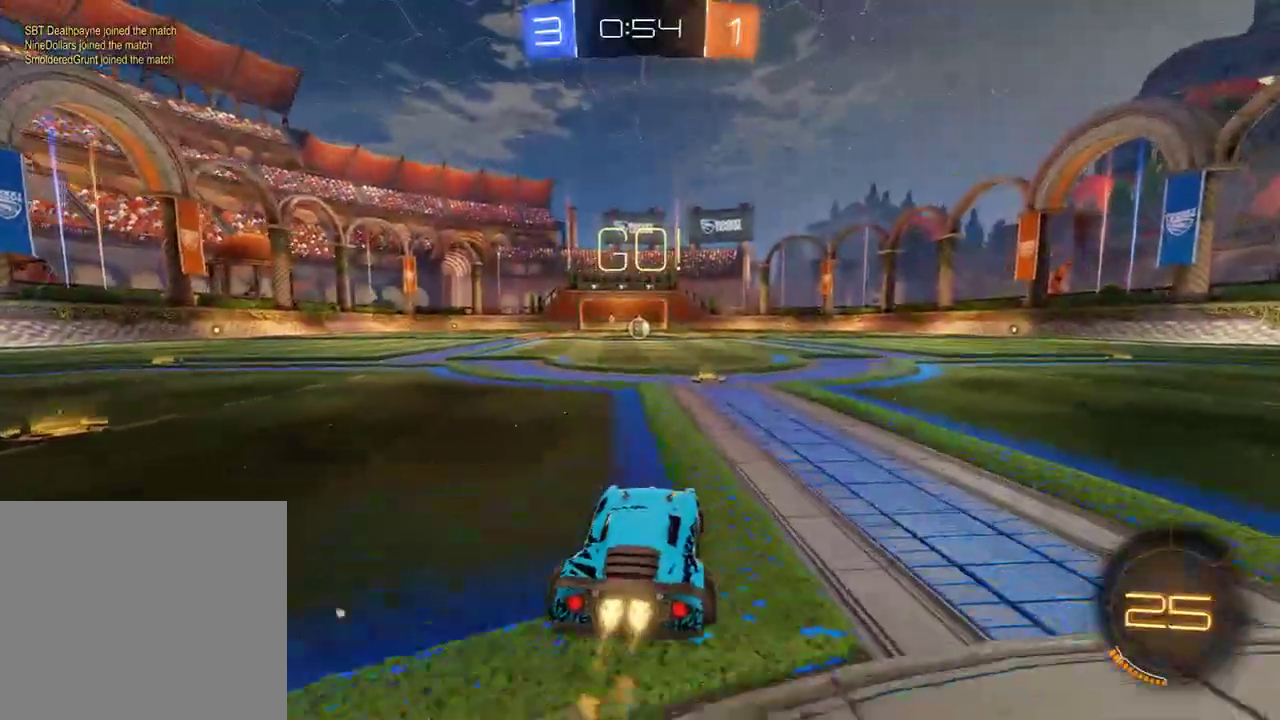
{"buttons": ["A", "B", "L2", "R2", "L3"], "left_stick": "up-left", "right_stick": "center", "events": [[267, "left_stick", "right"], [367, "A", "down"], [400, "L2", "down"], [433, "A", "up"], [433, "left_stick", "up-left"], [467, "A", "down"], [467, "L3", "down"]]}
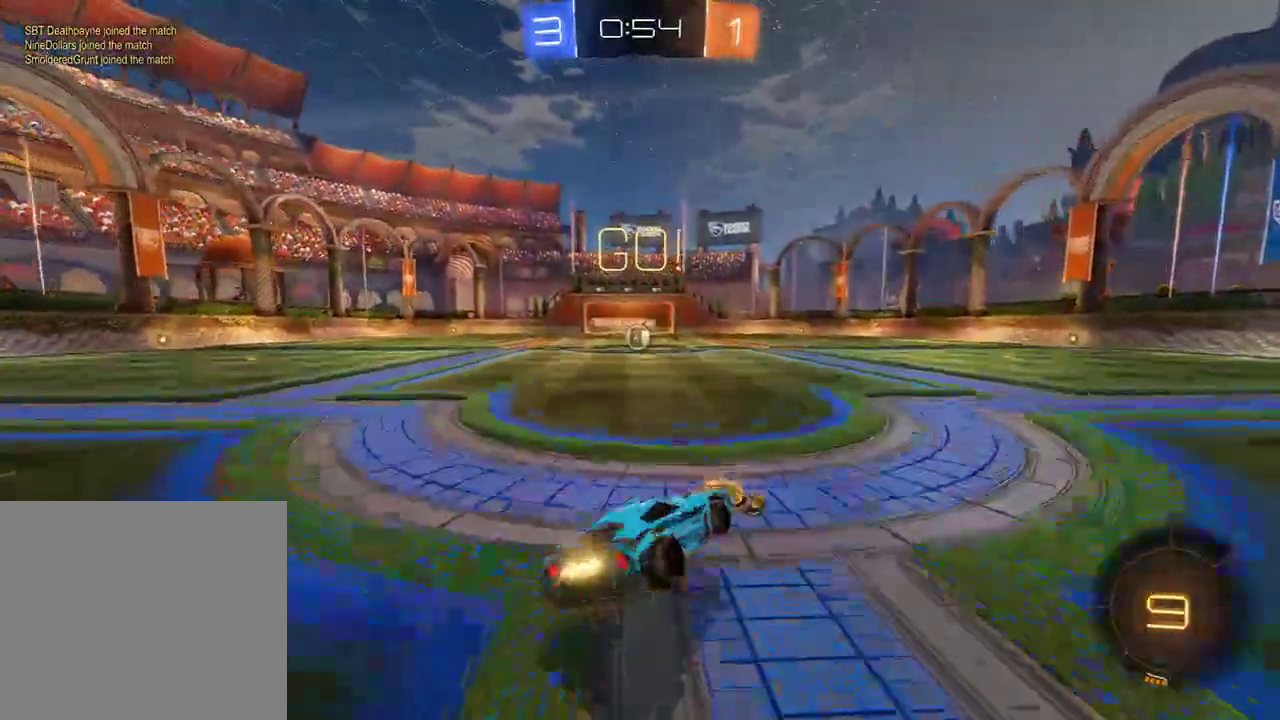
{"buttons": ["L2"], "left_stick": "left", "right_stick": "center", "events": [[17, "L3", "up"], [50, "A", "up"], [50, "left_stick", "center"], [83, "Y", "down"], [183, "Y", "up"], [217, "R2", "up"], [250, "Y", "down"], [250, "left_stick", "left"], [283, "B", "up"], [350, "Y", "up"]]}
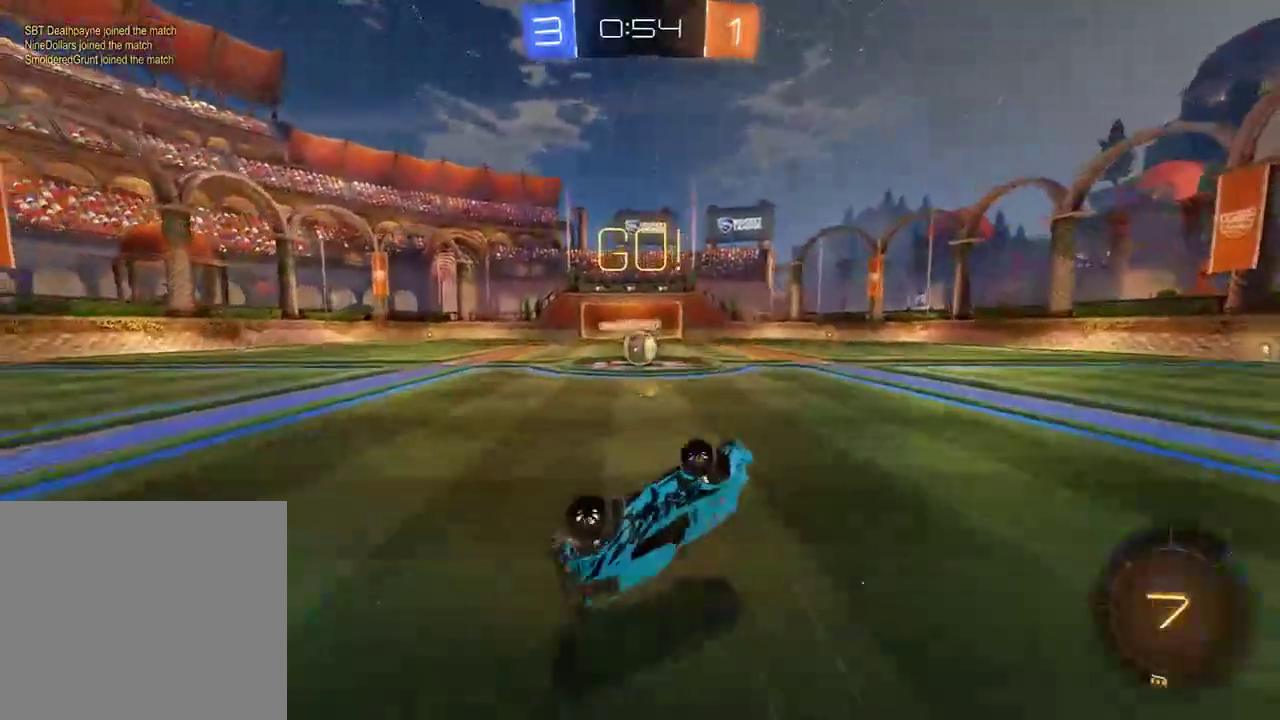
{"buttons": ["B"], "left_stick": "center", "right_stick": "center", "events": [[50, "B", "down"], [150, "R2", "down"], [183, "L2", "up"], [383, "R2", "up"], [417, "left_stick", "center"]]}
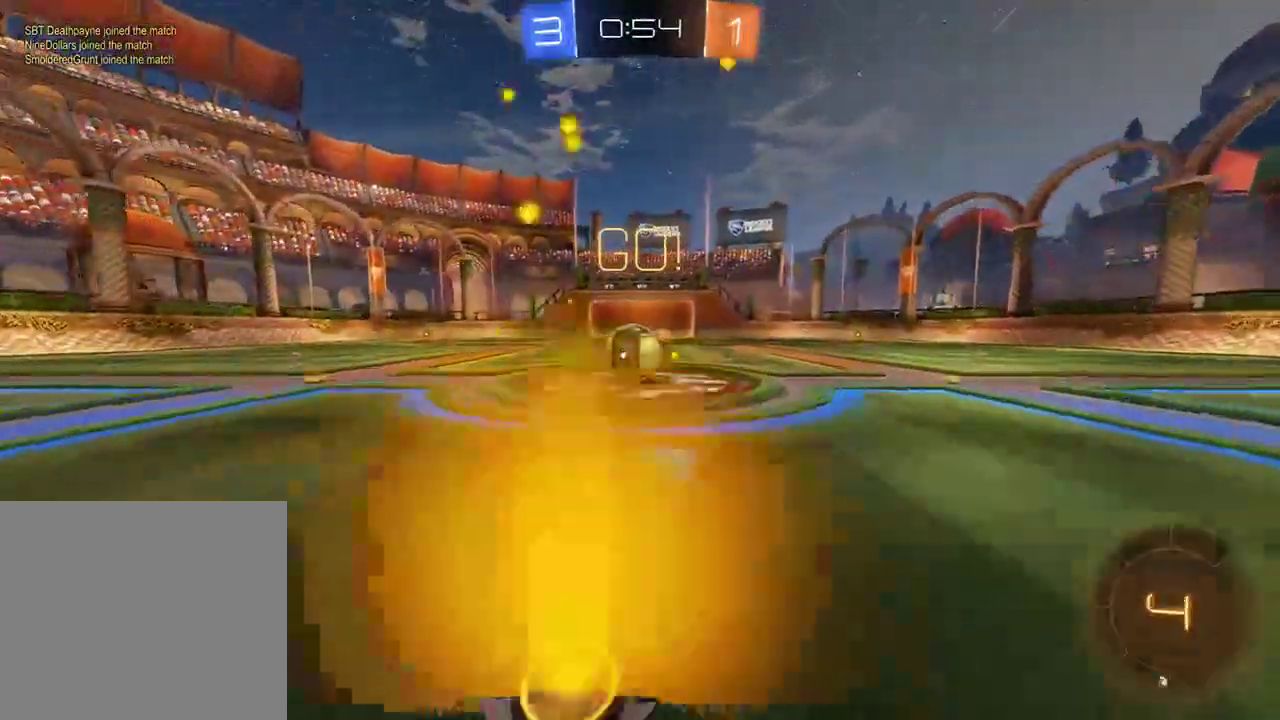
{"buttons": ["A", "B", "L2", "L3"], "left_stick": "left", "right_stick": "center", "events": [[183, "left_stick", "left"], [217, "A", "down"], [217, "L2", "down"], [250, "L3", "down"], [417, "A", "up"], [450, "A", "down"]]}
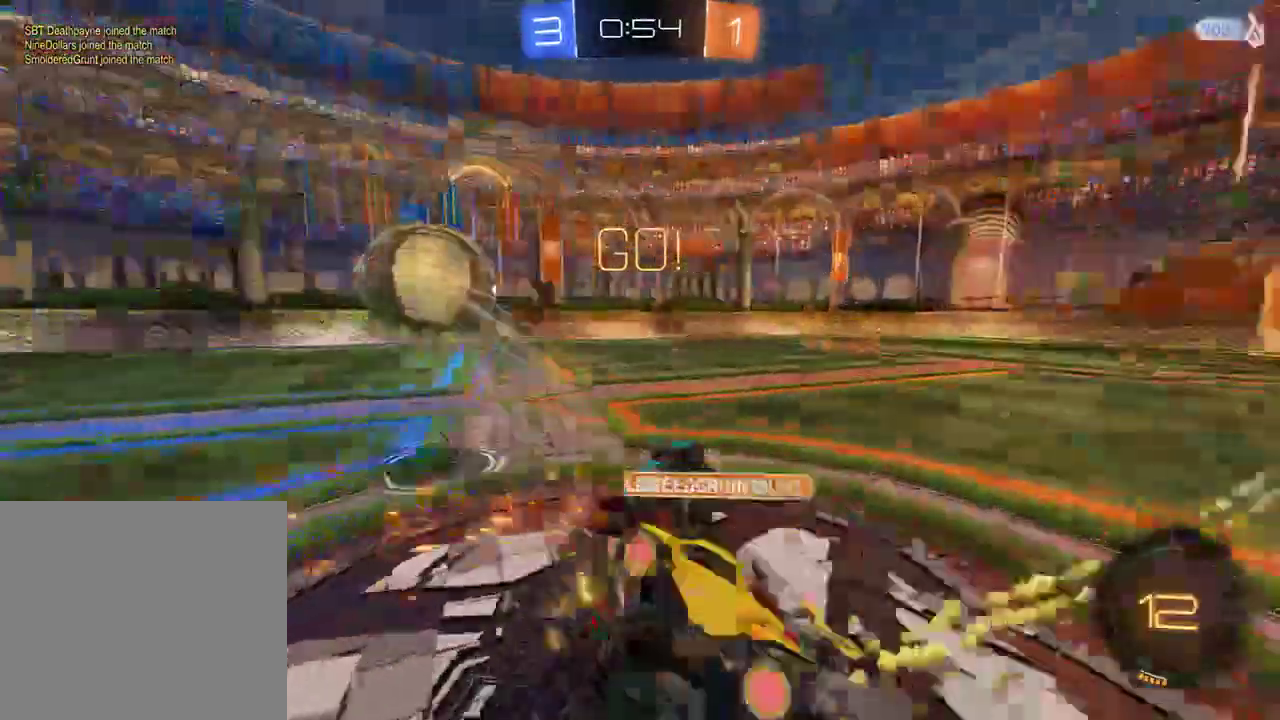
{"buttons": ["B"], "left_stick": "left", "right_stick": "center", "events": [[100, "A", "up"], [367, "L3", "up"], [467, "L2", "up"]]}
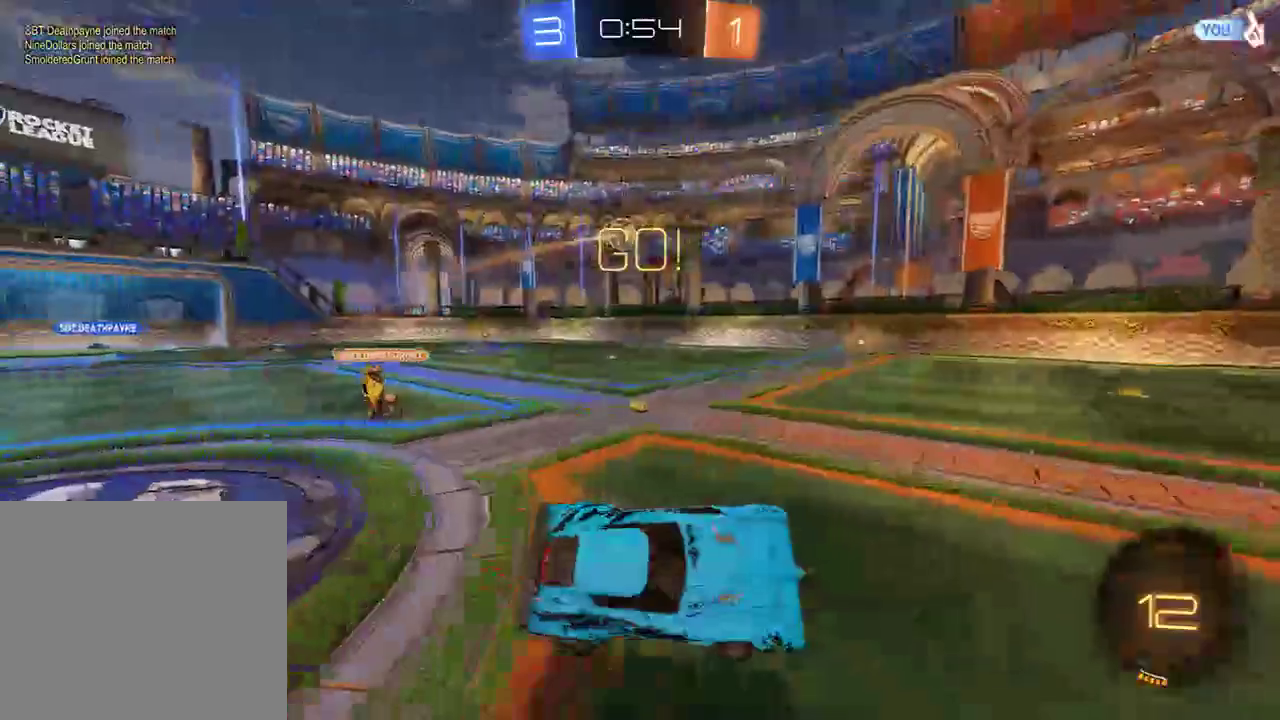
{"buttons": ["B"], "left_stick": "left", "right_stick": "center", "events": [[200, "X", "down"], [333, "X", "up"]]}
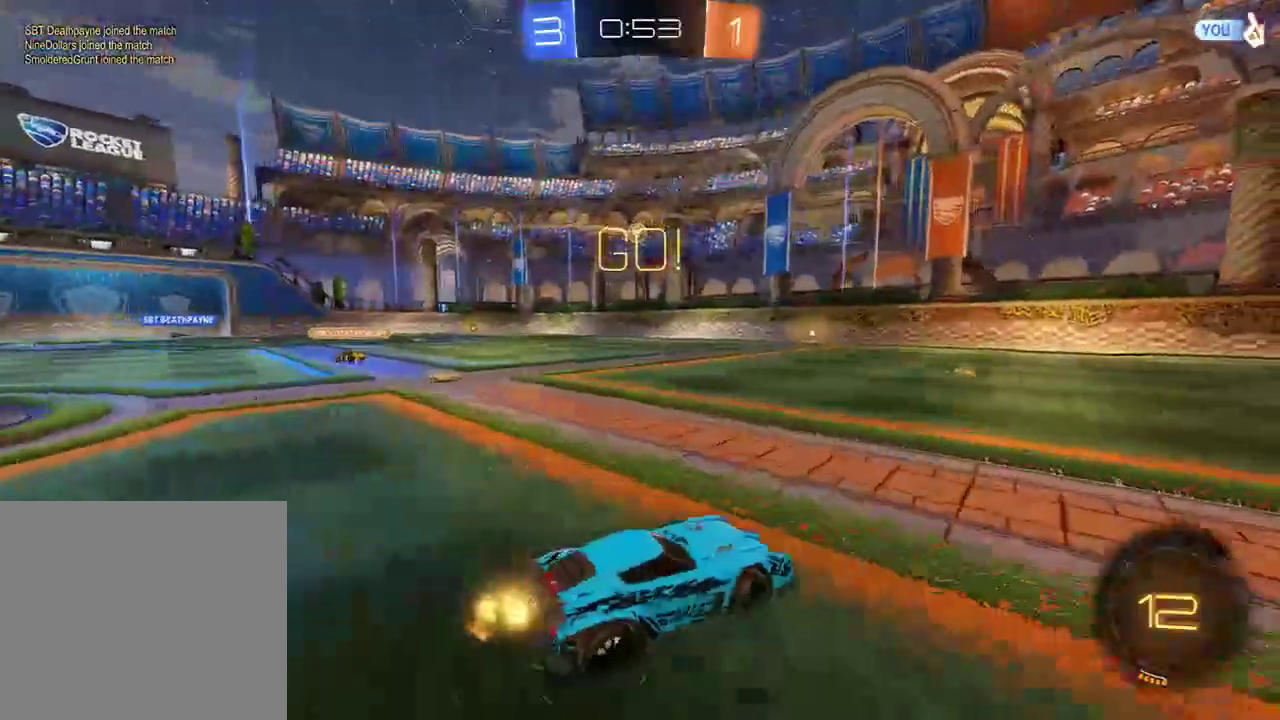
{"buttons": ["A", "B", "L2", "R2", "L3"], "left_stick": "up", "right_stick": "center", "events": [[167, "R2", "down"], [367, "A", "down"], [367, "left_stick", "up"], [433, "L2", "down"], [433, "L3", "down"]]}
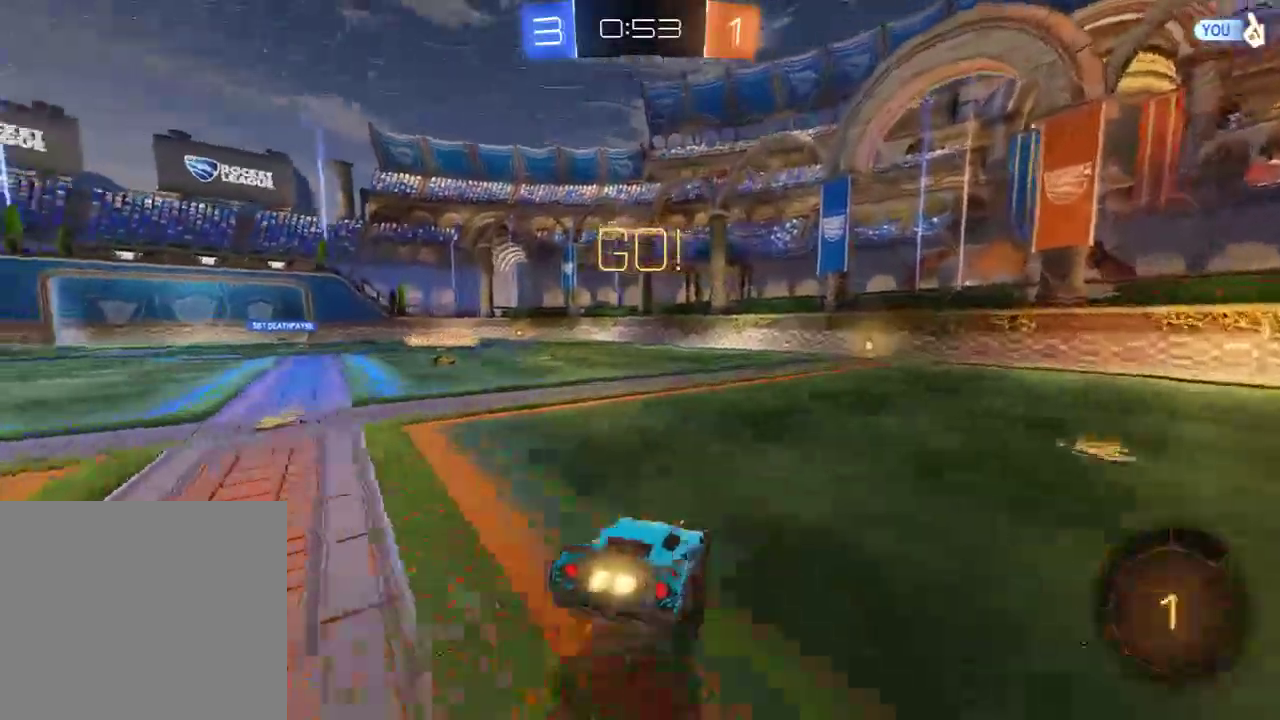
{"buttons": ["B"], "left_stick": "right", "right_stick": "center", "events": [[17, "L2", "up"], [67, "L3", "up"], [100, "A", "up"], [133, "R2", "up"], [167, "B", "up"], [167, "left_stick", "center"], [283, "left_stick", "right"], [417, "left_stick", "center"], [450, "B", "down"], [483, "left_stick", "right"]]}
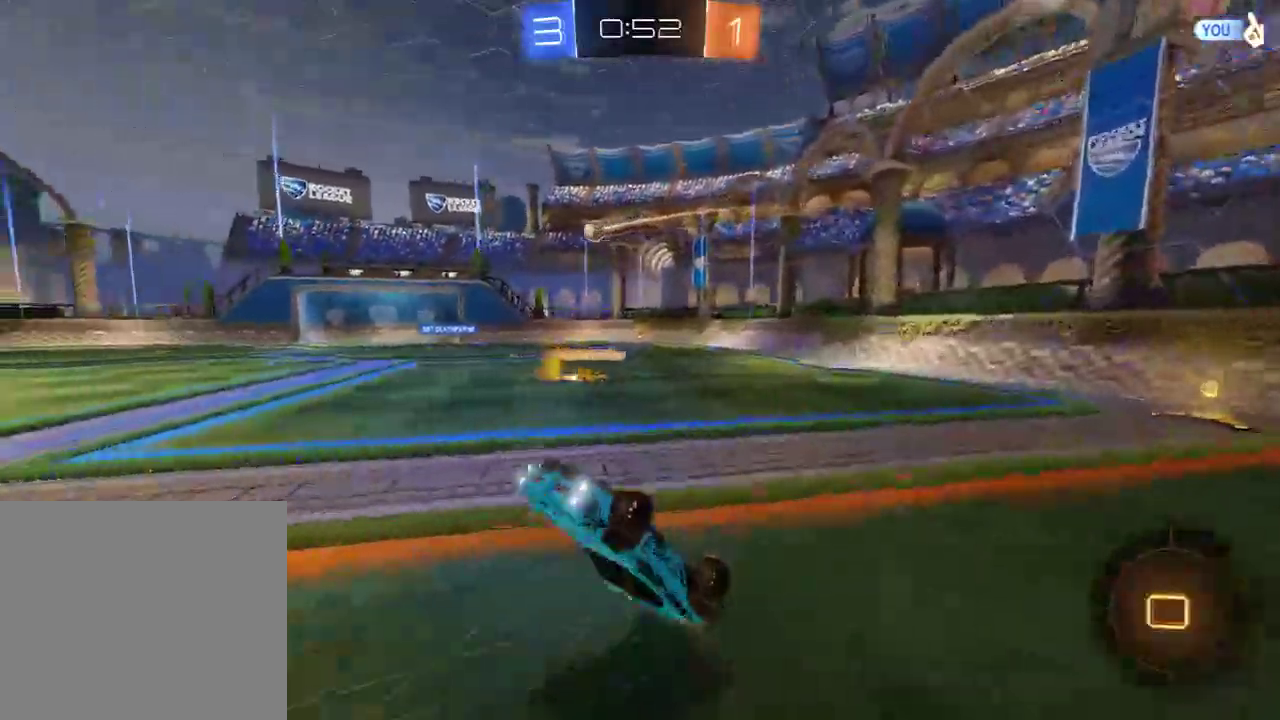
{"buttons": ["B", "R2"], "left_stick": "right", "right_stick": "center", "events": [[350, "R2", "down"]]}
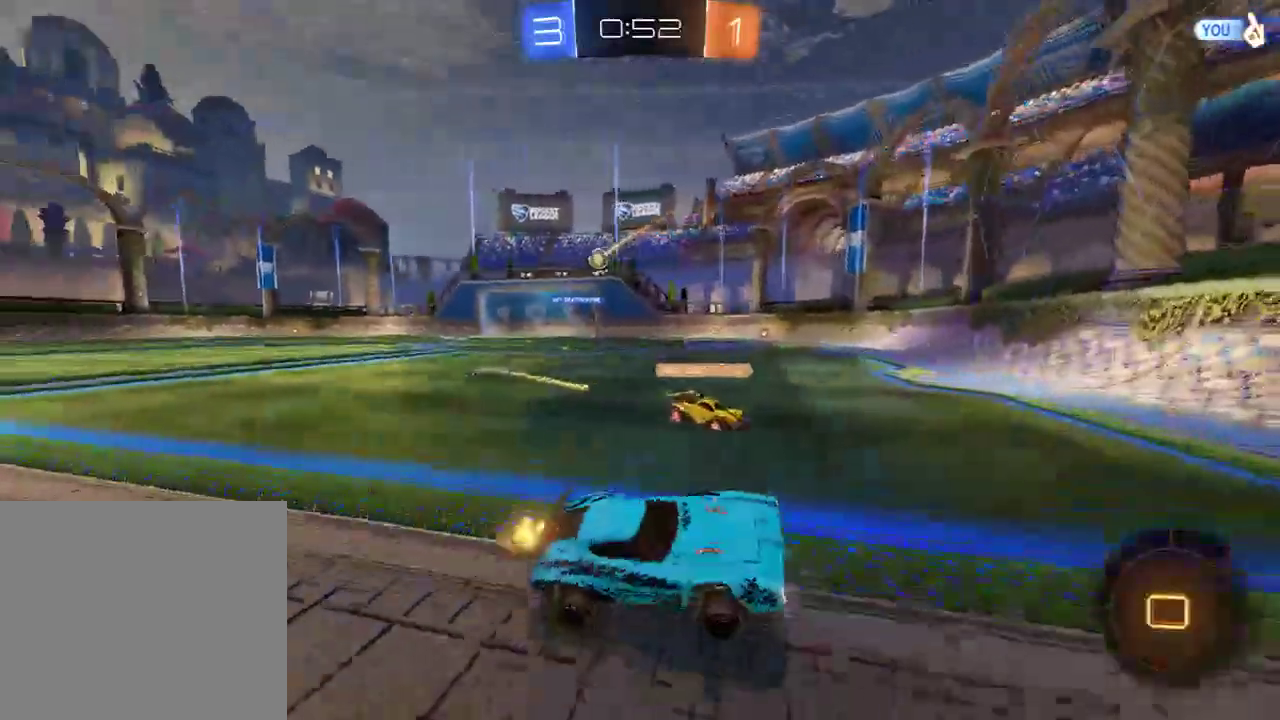
{"buttons": ["B"], "left_stick": "left", "right_stick": "center", "events": [[183, "left_stick", "left"], [250, "X", "down"], [317, "R2", "up"], [483, "X", "up"]]}
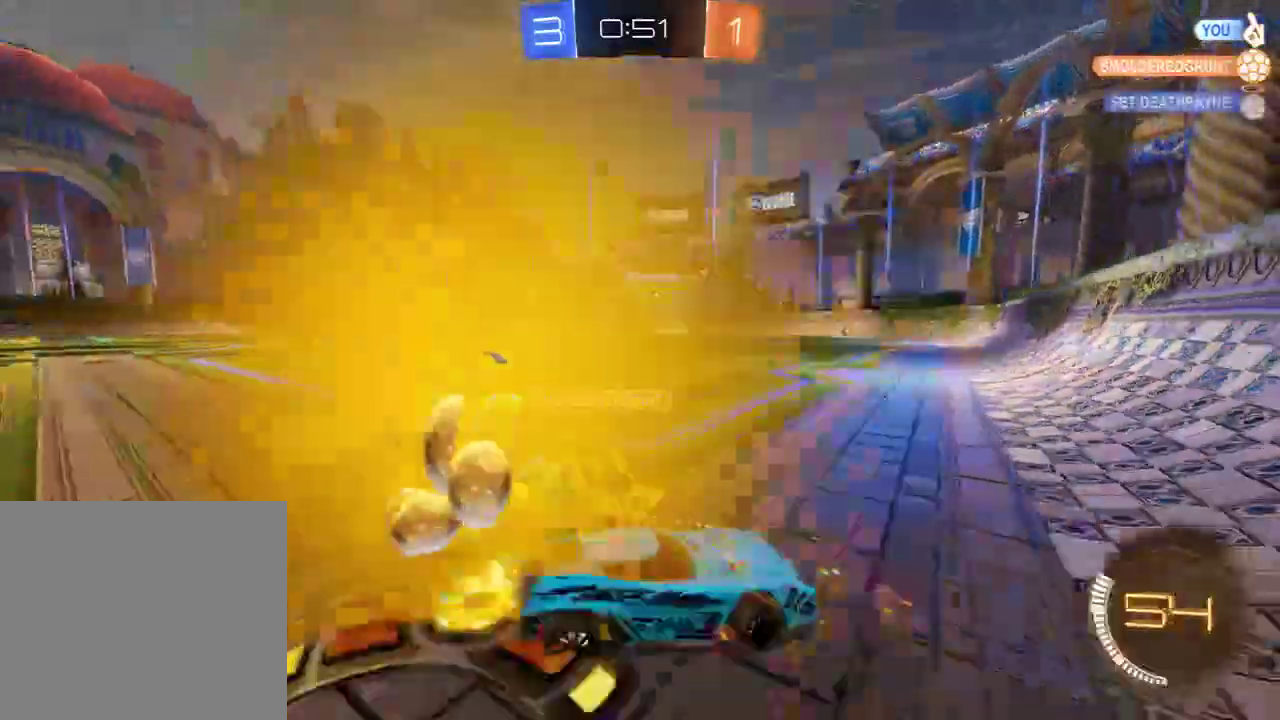
{"buttons": ["B", "R2"], "left_stick": "left", "right_stick": "center", "events": [[367, "R2", "down"]]}
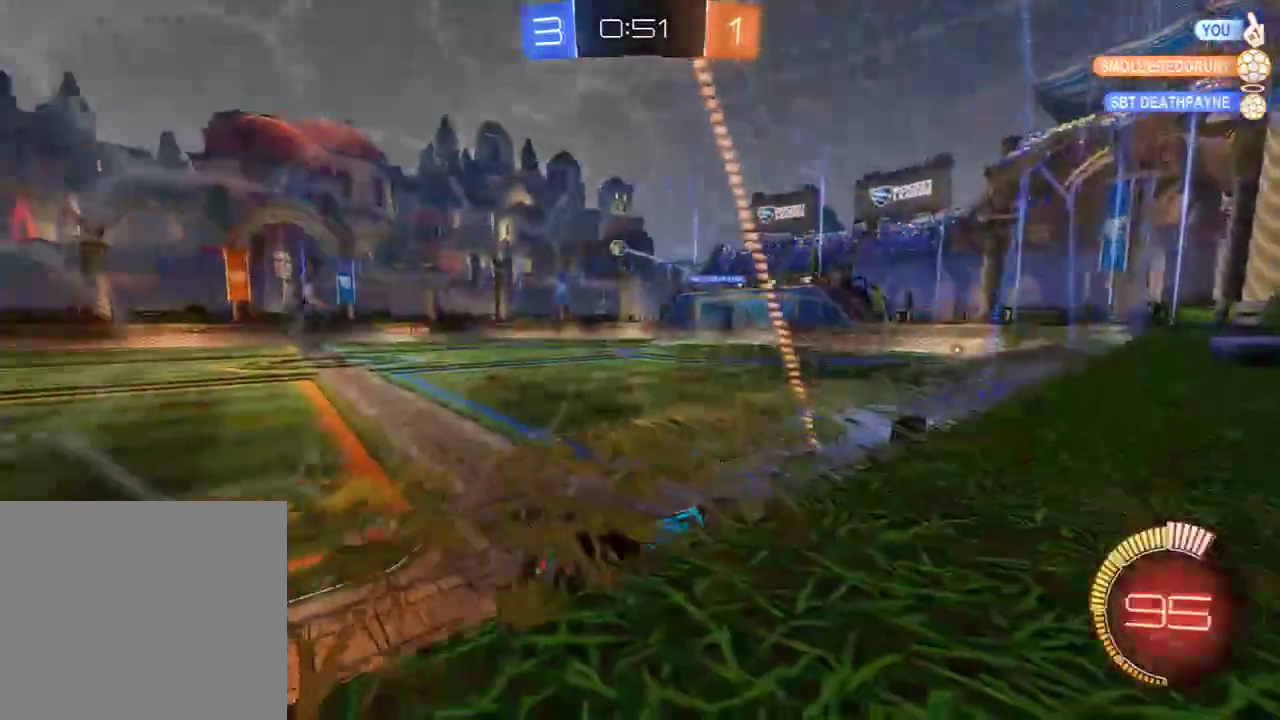
{"buttons": ["B", "R2"], "left_stick": "left", "right_stick": "center", "events": [[133, "R2", "up"], [267, "R2", "down"]]}
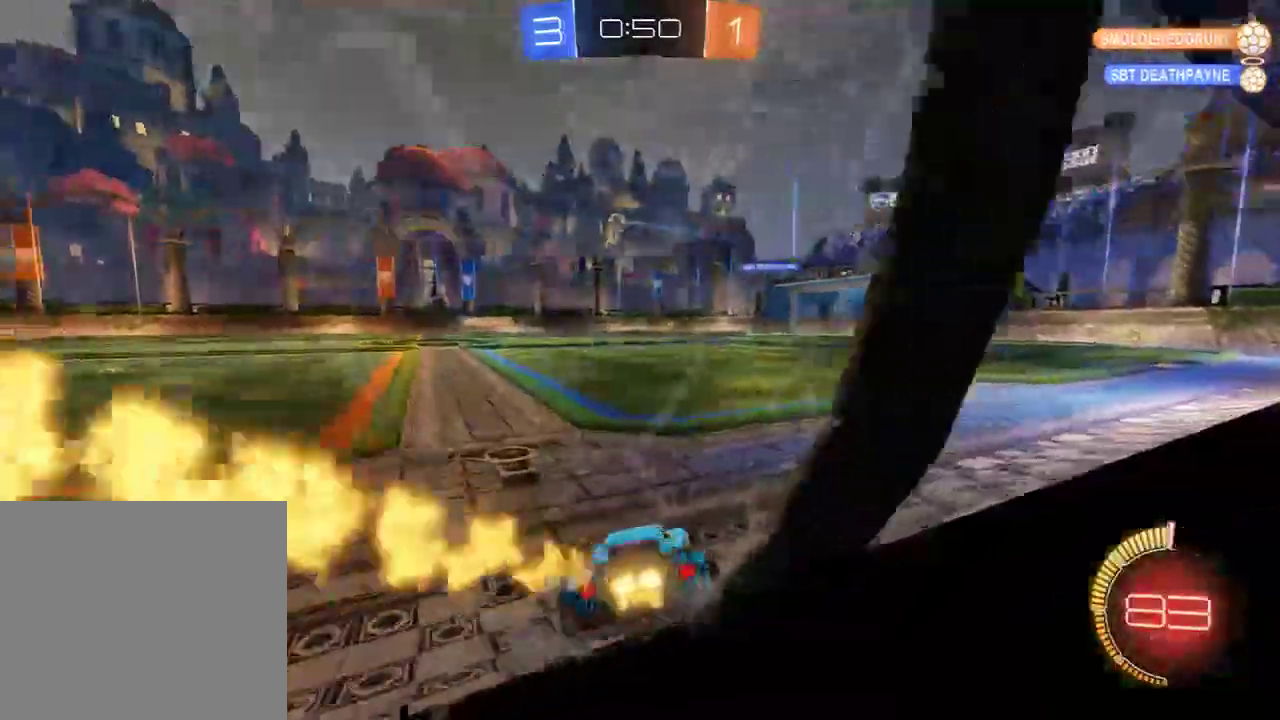
{"buttons": ["A", "B", "R2", "L3"], "left_stick": "up", "right_stick": "center", "events": [[333, "A", "down"], [333, "left_stick", "up"], [367, "L3", "down"], [400, "A", "up"], [467, "A", "down"]]}
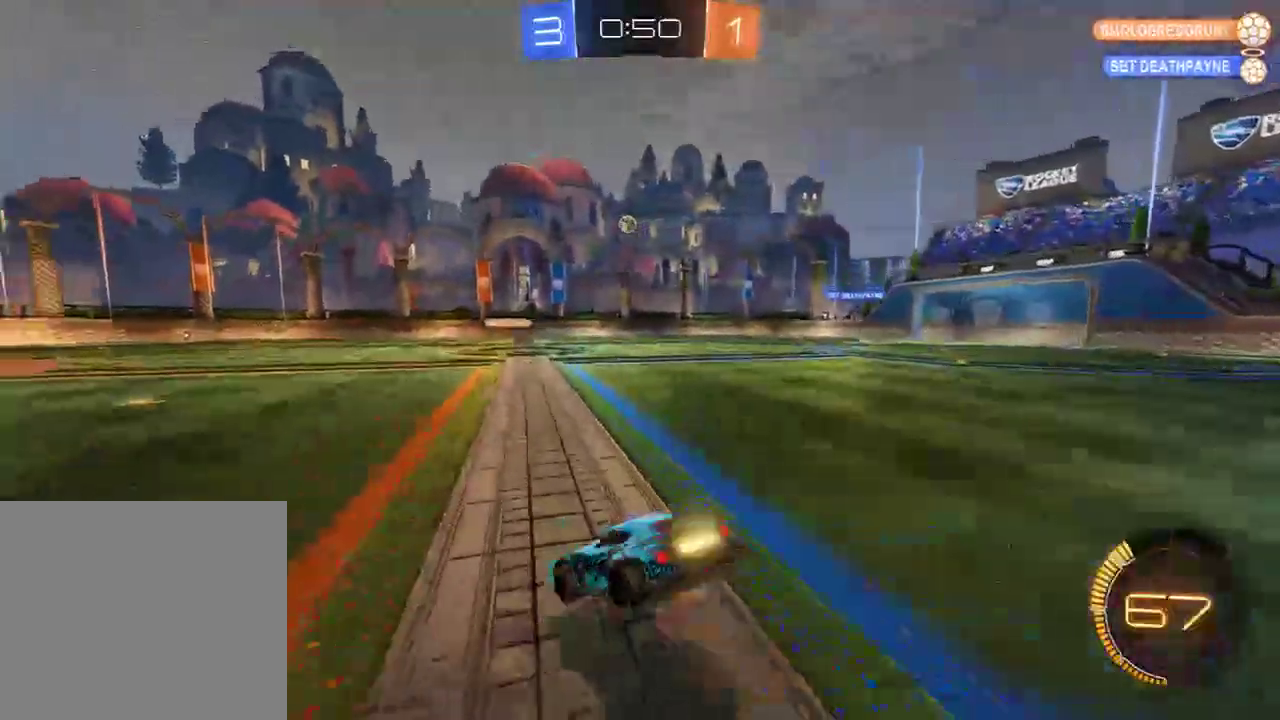
{"buttons": ["B"], "left_stick": "center", "right_stick": "center", "events": [[33, "A", "up"], [67, "L3", "up"], [67, "Y", "down"], [133, "R2", "up"], [167, "Y", "up"], [167, "left_stick", "center"], [200, "B", "up"], [200, "Y", "down"], [300, "B", "down"], [333, "Y", "up"]]}
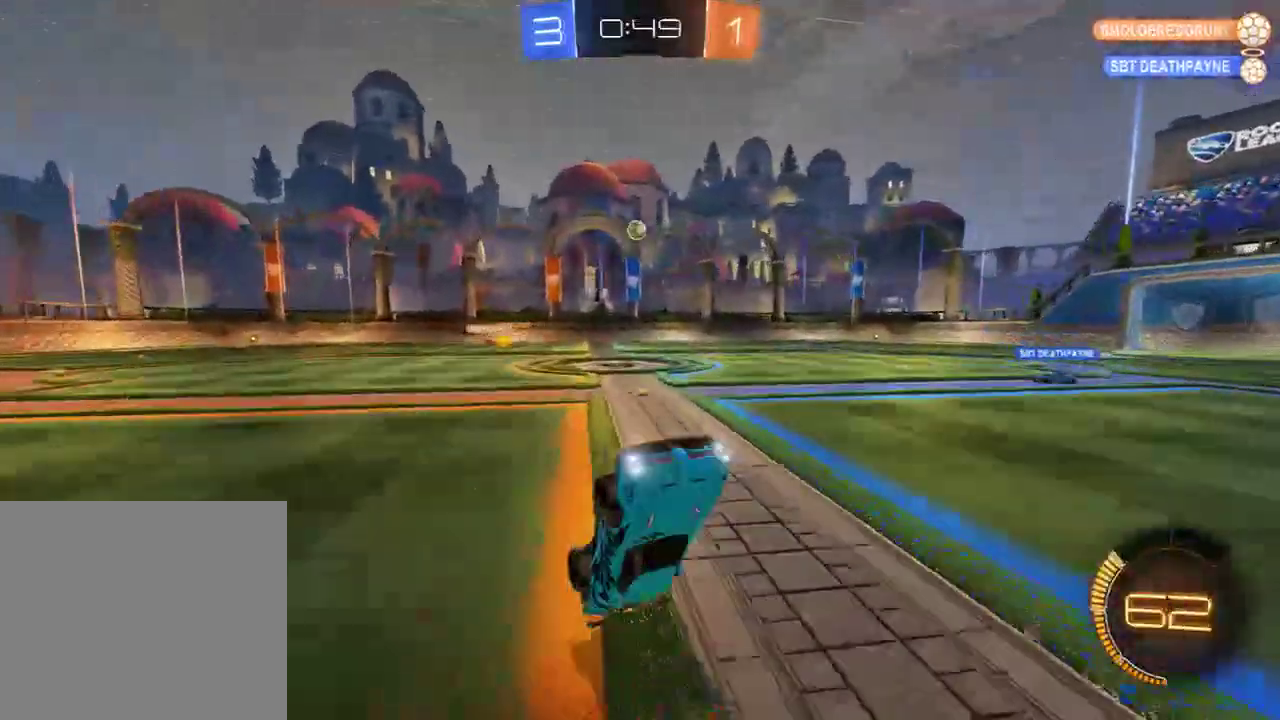
{"buttons": ["B"], "left_stick": "center", "right_stick": "center", "events": [[317, "R2", "down"], [450, "R2", "up"]]}
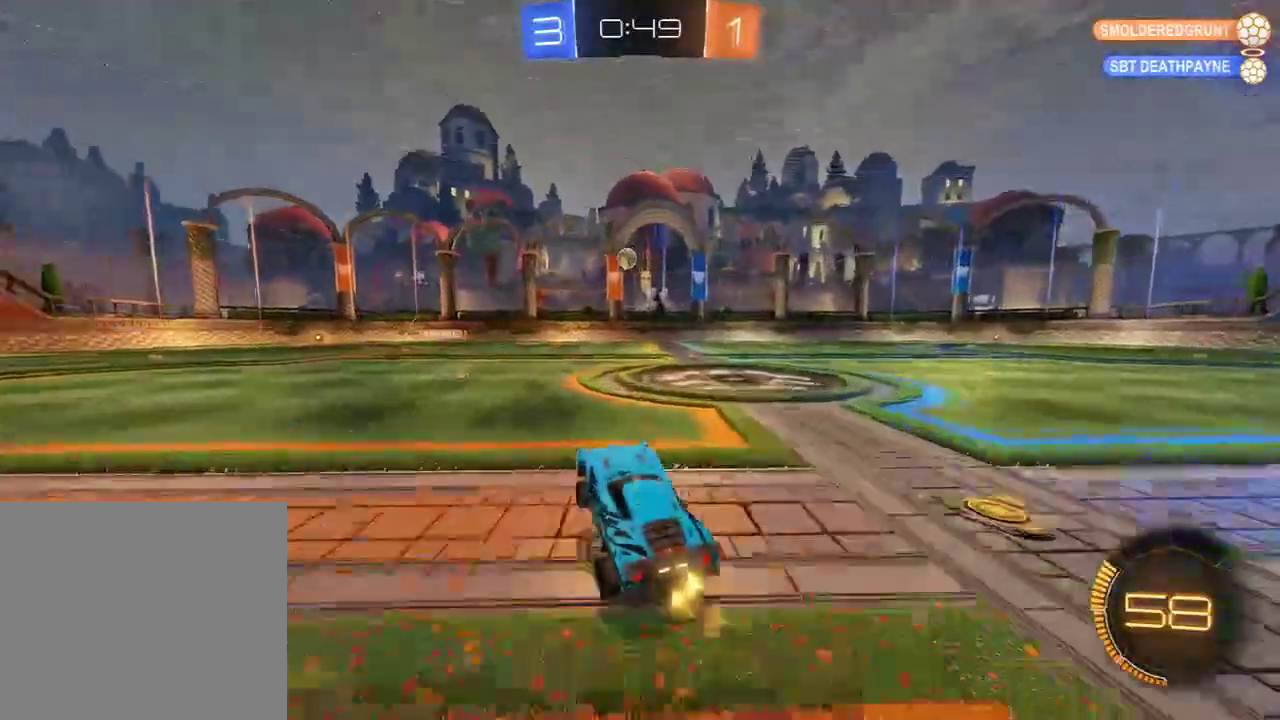
{"buttons": ["B"], "left_stick": "right", "right_stick": "center", "events": [[17, "left_stick", "right"], [350, "left_stick", "center"], [483, "left_stick", "right"]]}
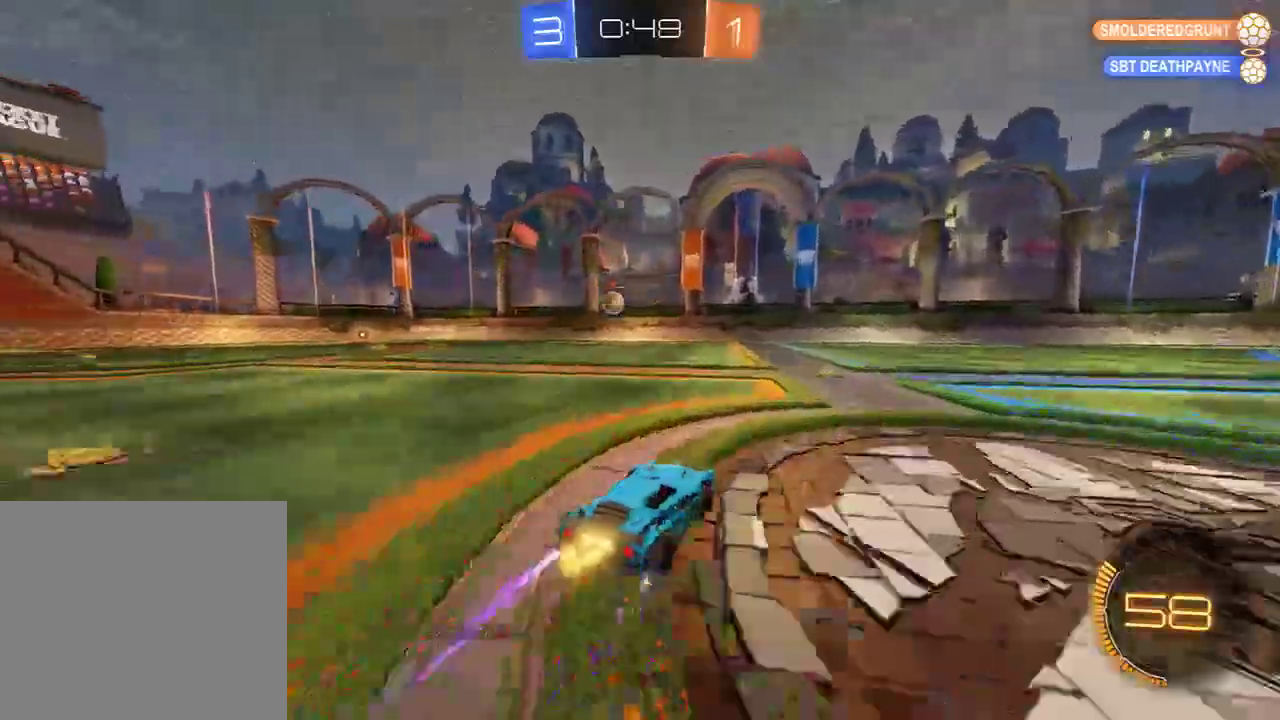
{"buttons": ["B"], "left_stick": "left", "right_stick": "center", "events": [[50, "R2", "down"], [117, "left_stick", "left"], [250, "R2", "up"]]}